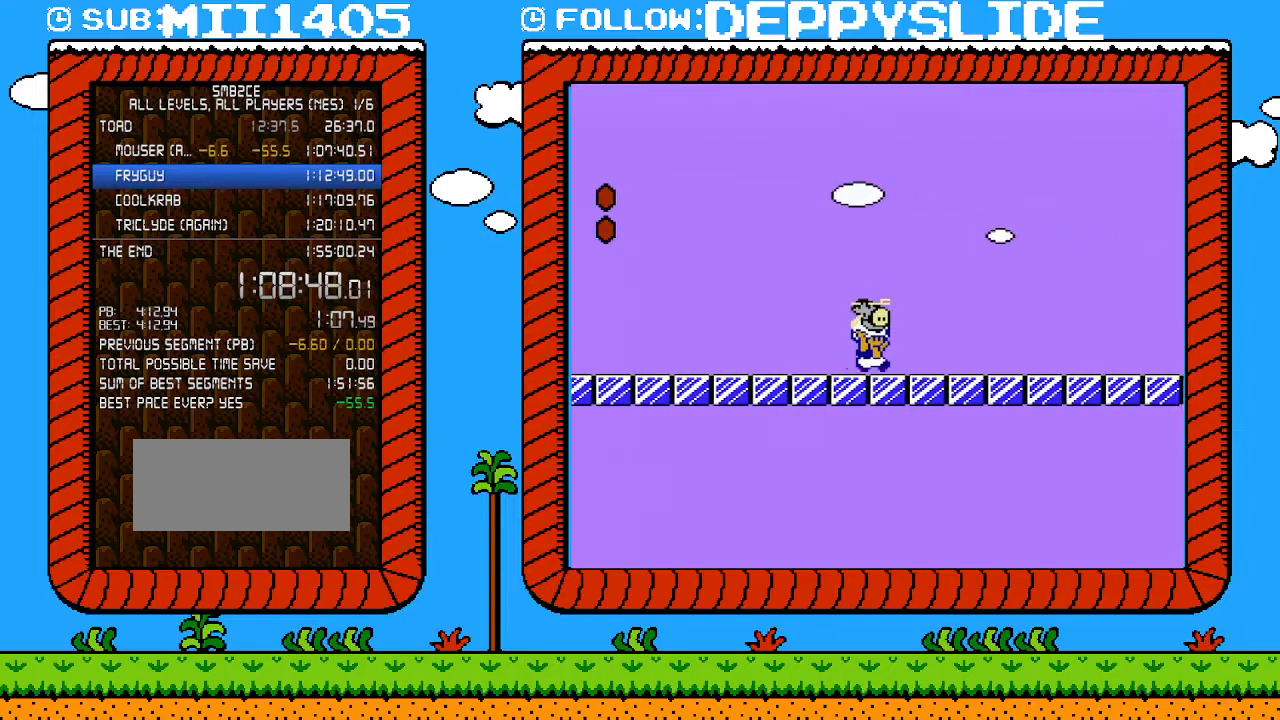
Gameplay with a controller (Nintendo layout); each line is a JSON object with the inputs held at the frame after it. "events" lists button and stick changes between this image and that frame as [ms after this image, input, new state], when the widget could be followed in between. Not read: L3 R3.
{"buttons": ["A", "B", "DPAD_DOWN"], "events": [[267, "DPAD_UP", "down"], [367, "DPAD_UP", "up"], [433, "A", "down"], [433, "DPAD_DOWN", "down"], [433, "DPAD_RIGHT", "up"]]}
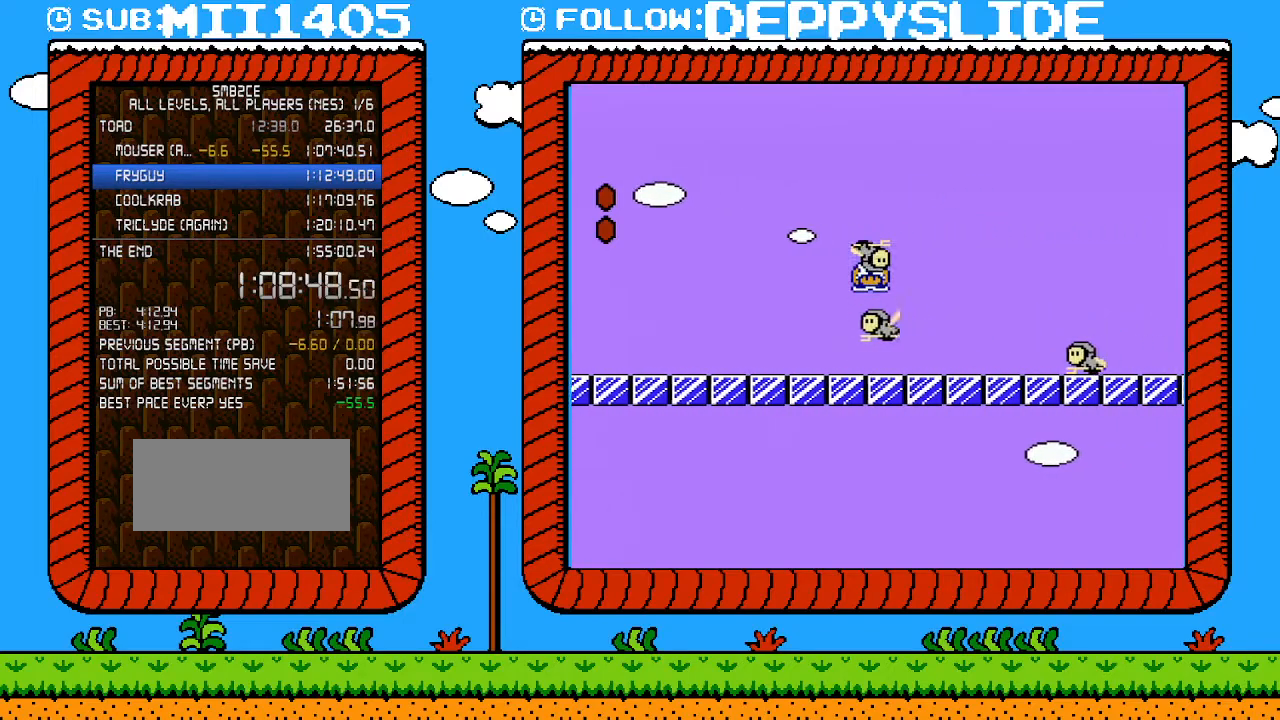
{"buttons": ["B", "DPAD_DOWN"], "events": [[17, "DPAD_RIGHT", "down"], [50, "DPAD_DOWN", "up"], [267, "A", "up"], [433, "DPAD_DOWN", "down"], [433, "DPAD_RIGHT", "up"]]}
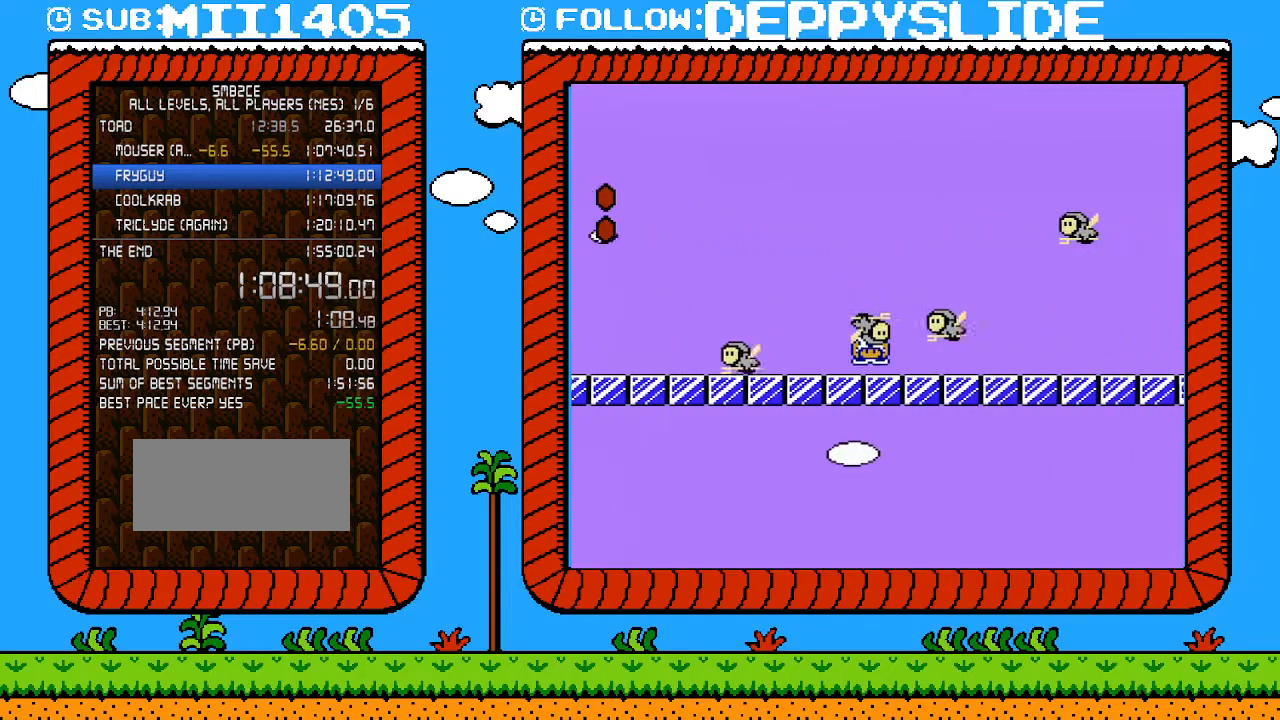
{"buttons": ["B", "DPAD_RIGHT"], "events": [[267, "DPAD_RIGHT", "down"], [300, "DPAD_DOWN", "up"]]}
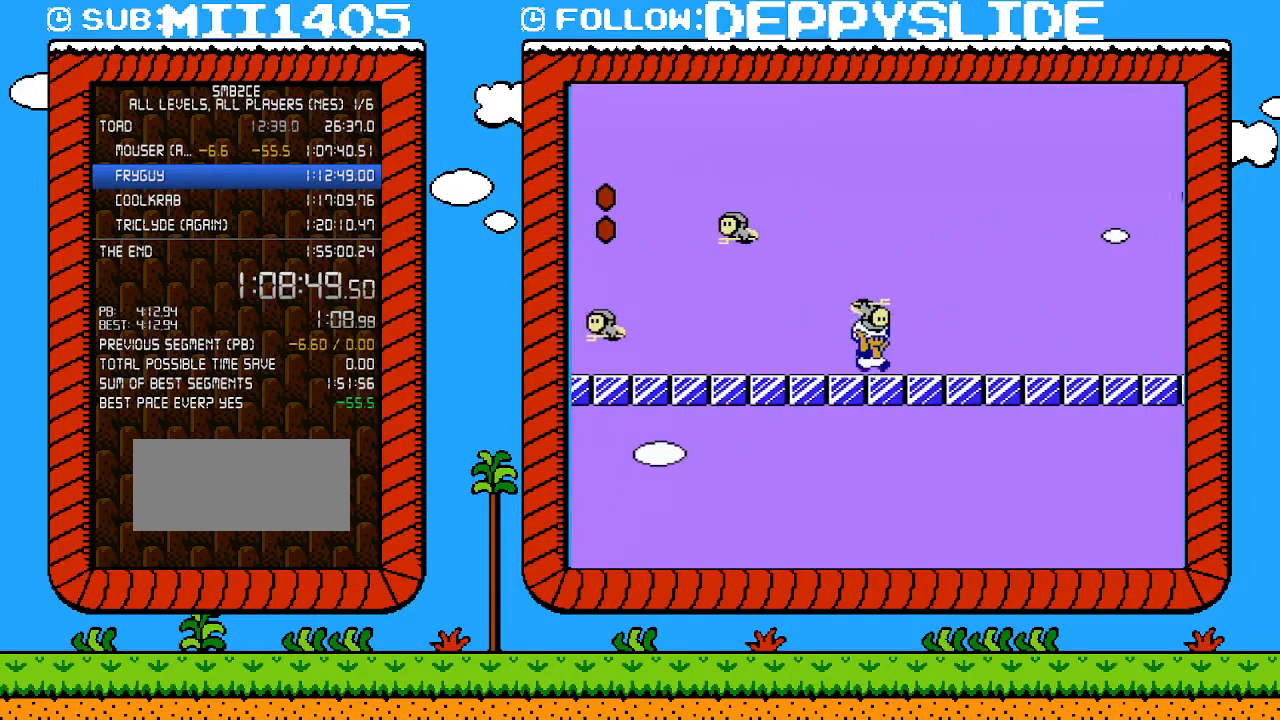
{"buttons": ["B", "DPAD_RIGHT"], "events": []}
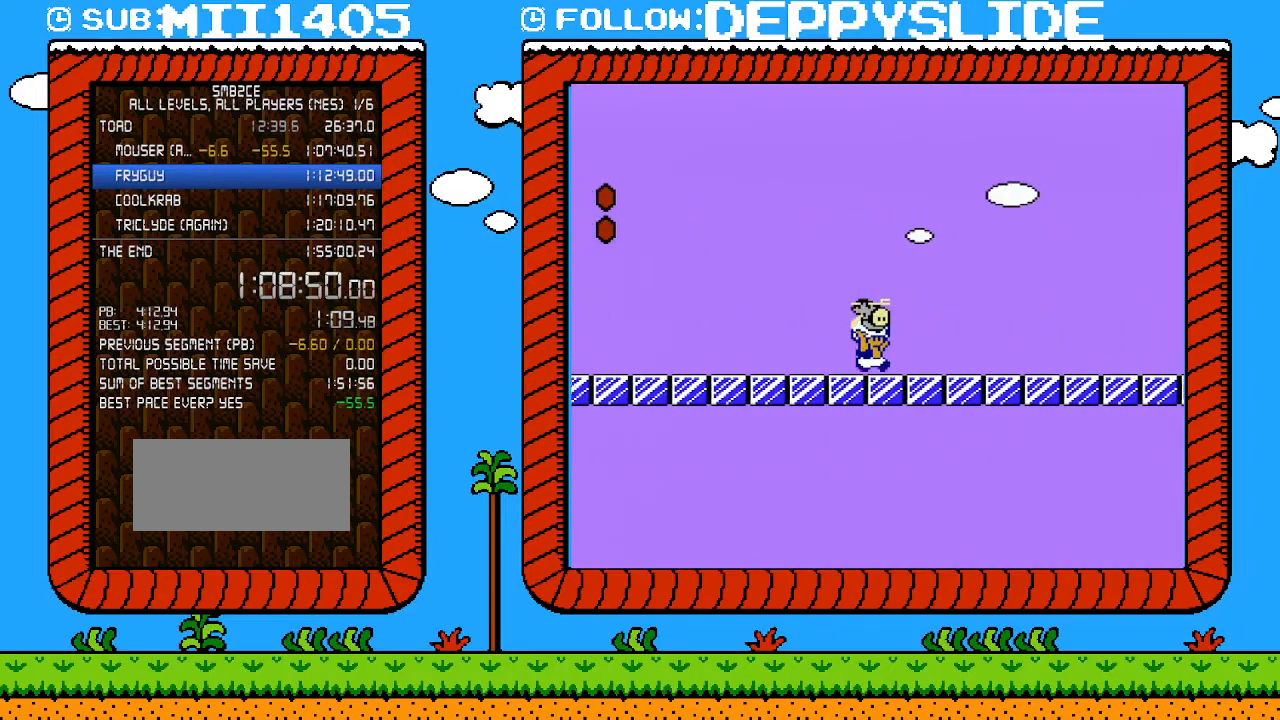
{"buttons": ["B", "DPAD_RIGHT"], "events": []}
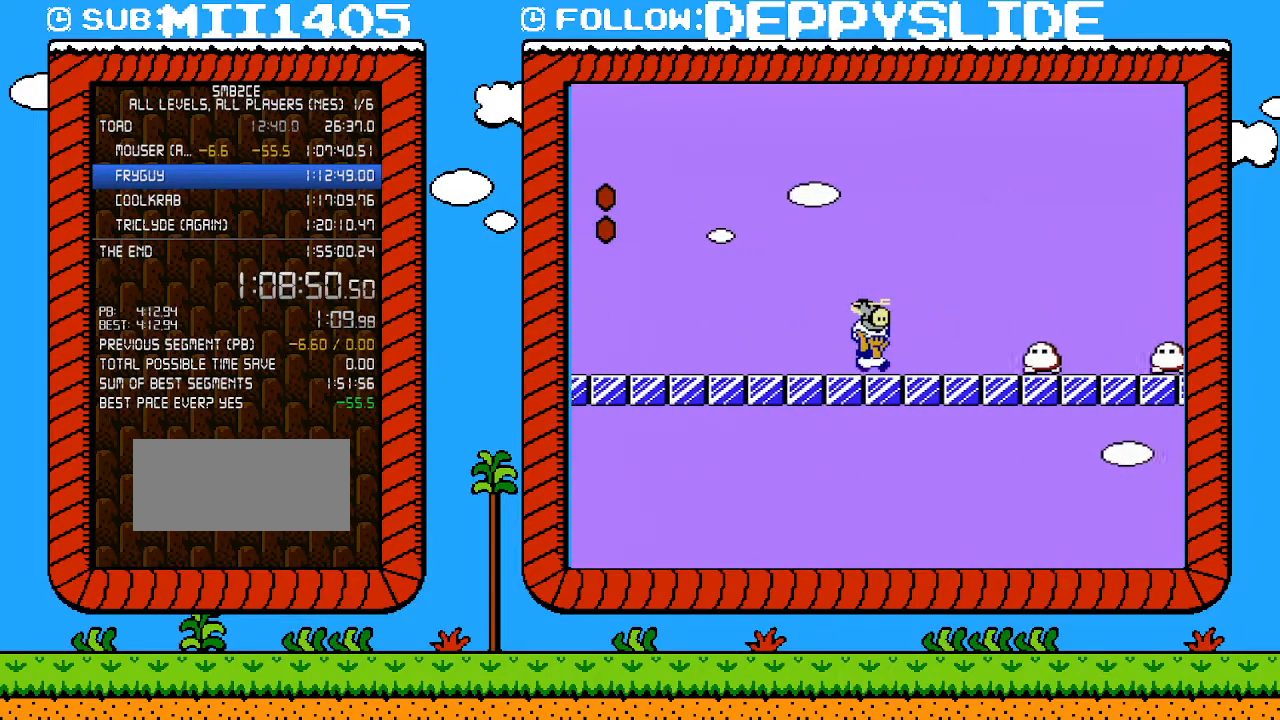
{"buttons": ["B", "DPAD_RIGHT"], "events": [[117, "A", "down"], [150, "DPAD_UP", "down"], [183, "DPAD_UP", "up"], [217, "DPAD_UP", "down"], [267, "DPAD_UP", "up"], [367, "A", "up"]]}
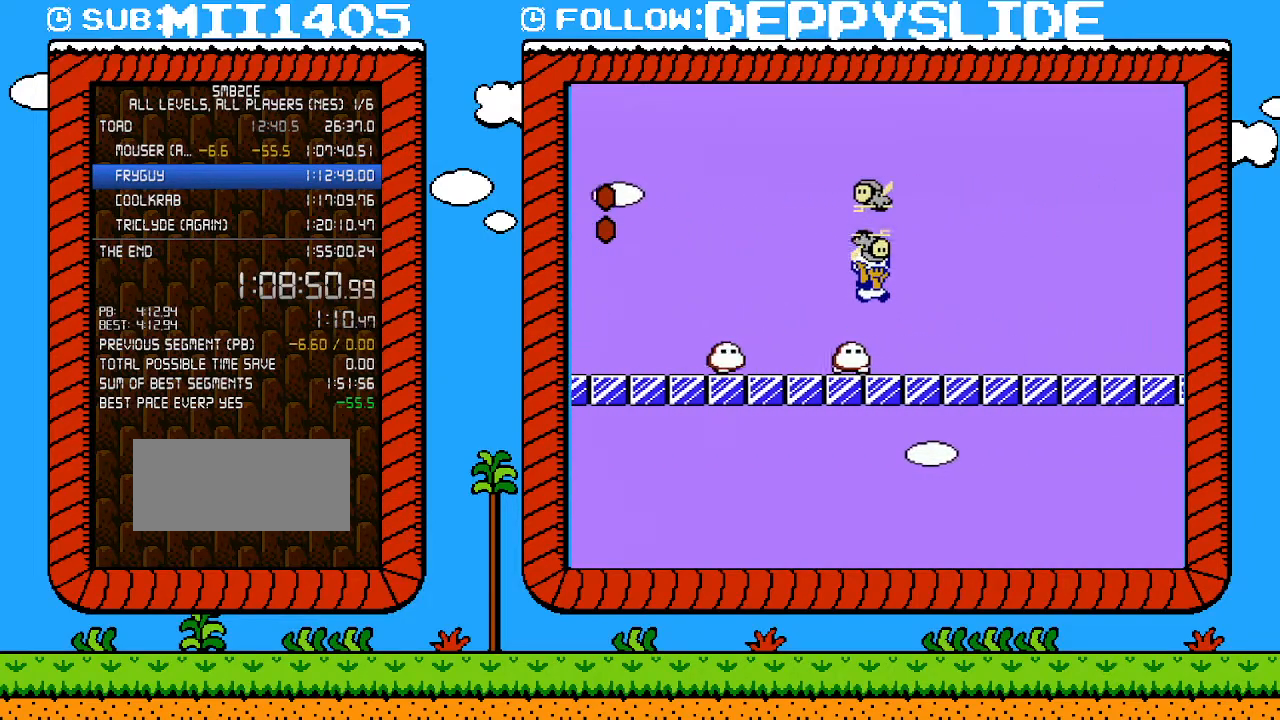
{"buttons": ["A", "B", "DPAD_RIGHT"], "events": [[283, "A", "down"]]}
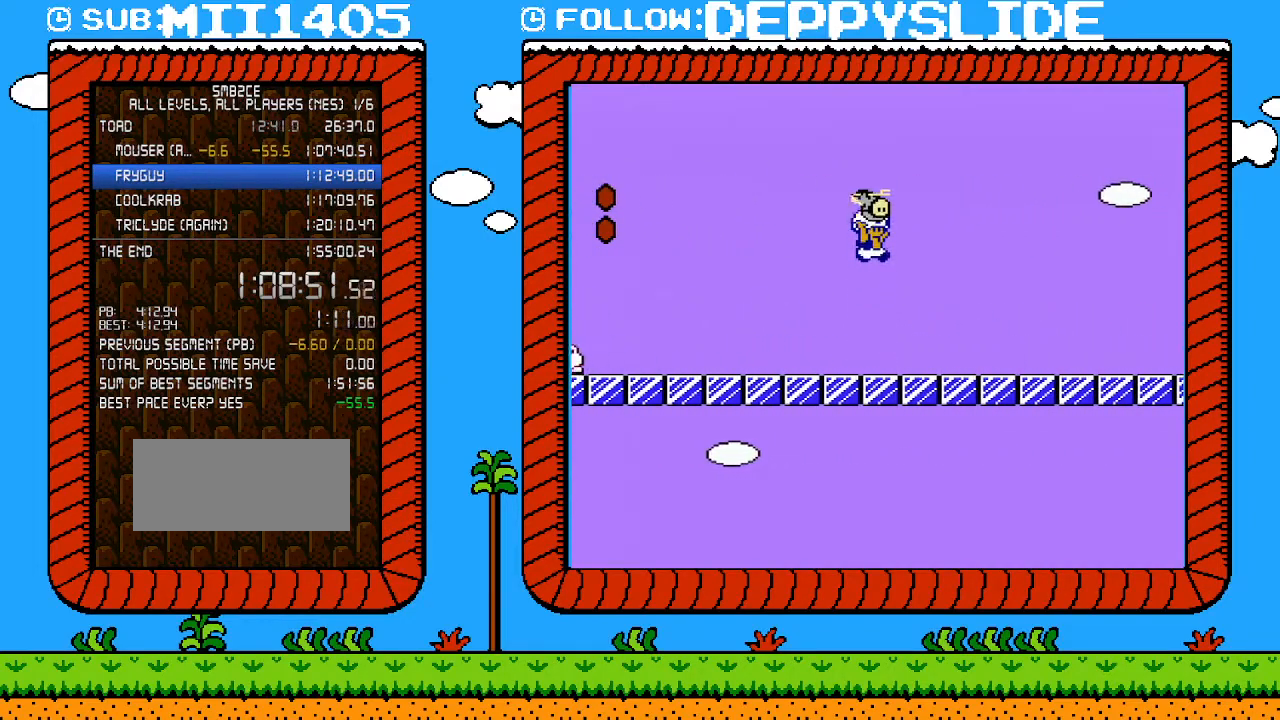
{"buttons": ["B", "DPAD_RIGHT"], "events": [[250, "A", "up"]]}
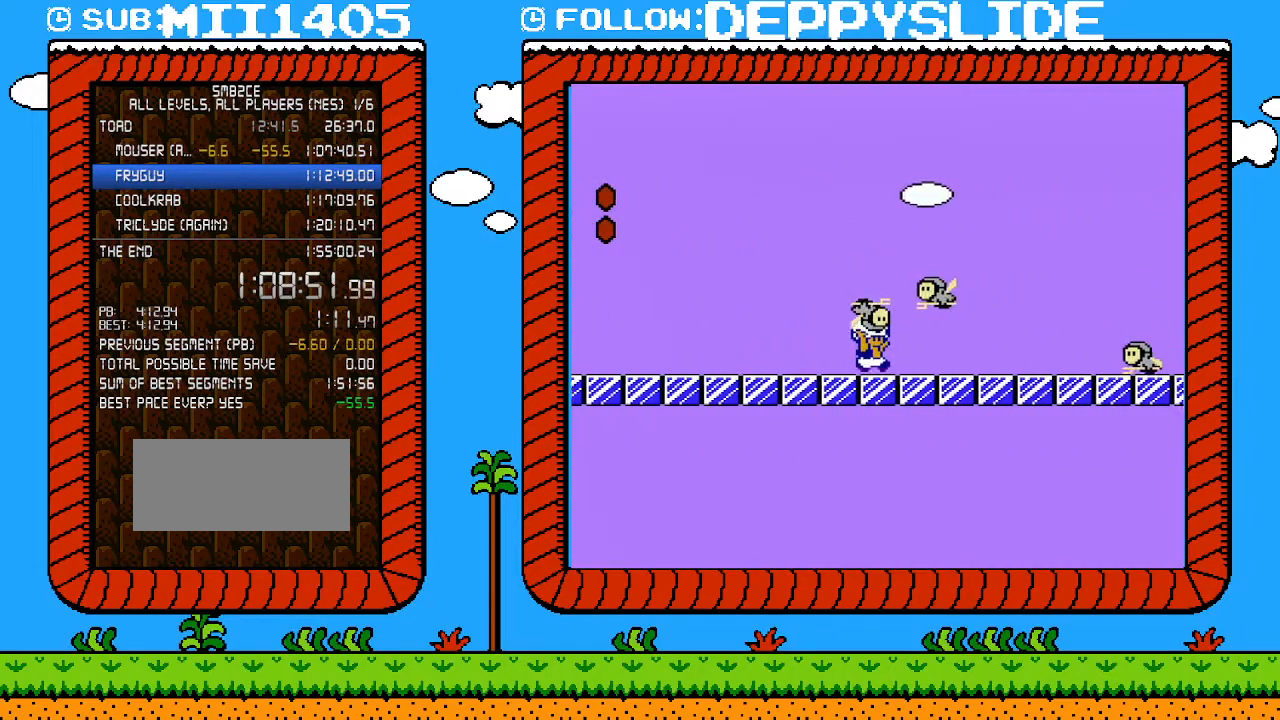
{"buttons": ["A", "B", "DPAD_RIGHT"], "events": [[217, "A", "down"]]}
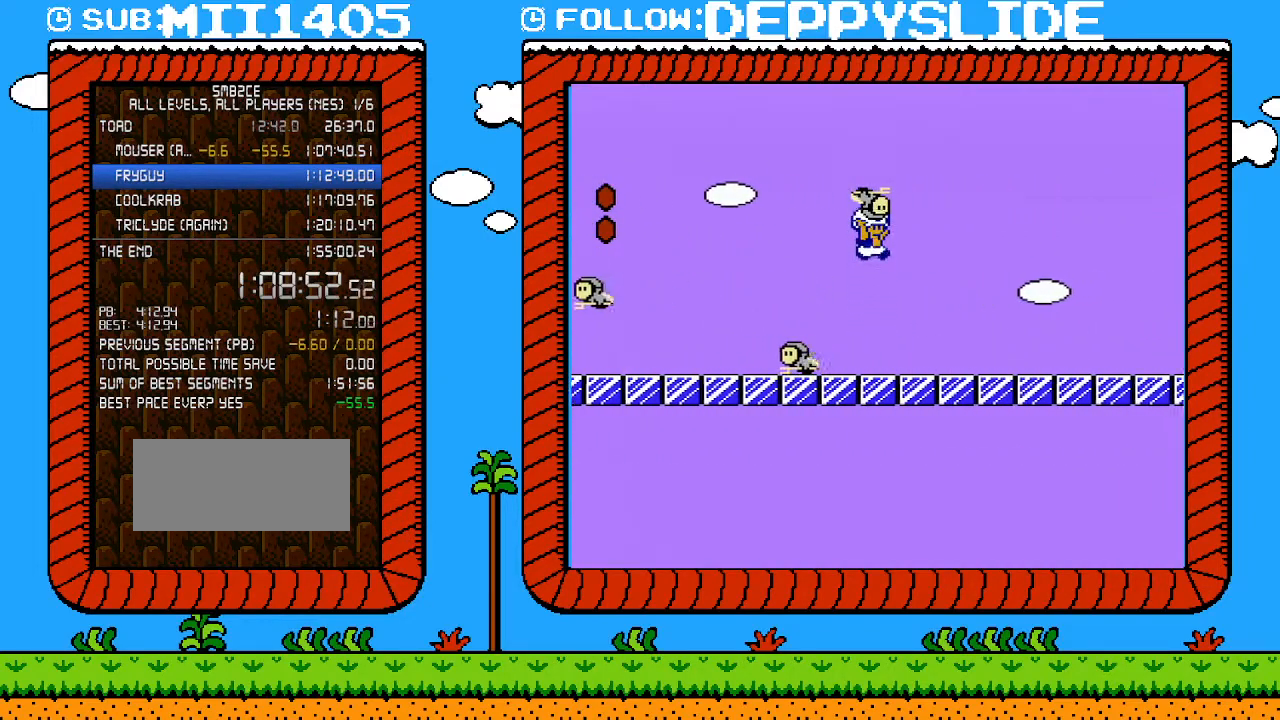
{"buttons": ["B", "DPAD_DOWN"], "events": [[117, "A", "up"], [250, "DPAD_DOWN", "down"], [250, "DPAD_RIGHT", "up"]]}
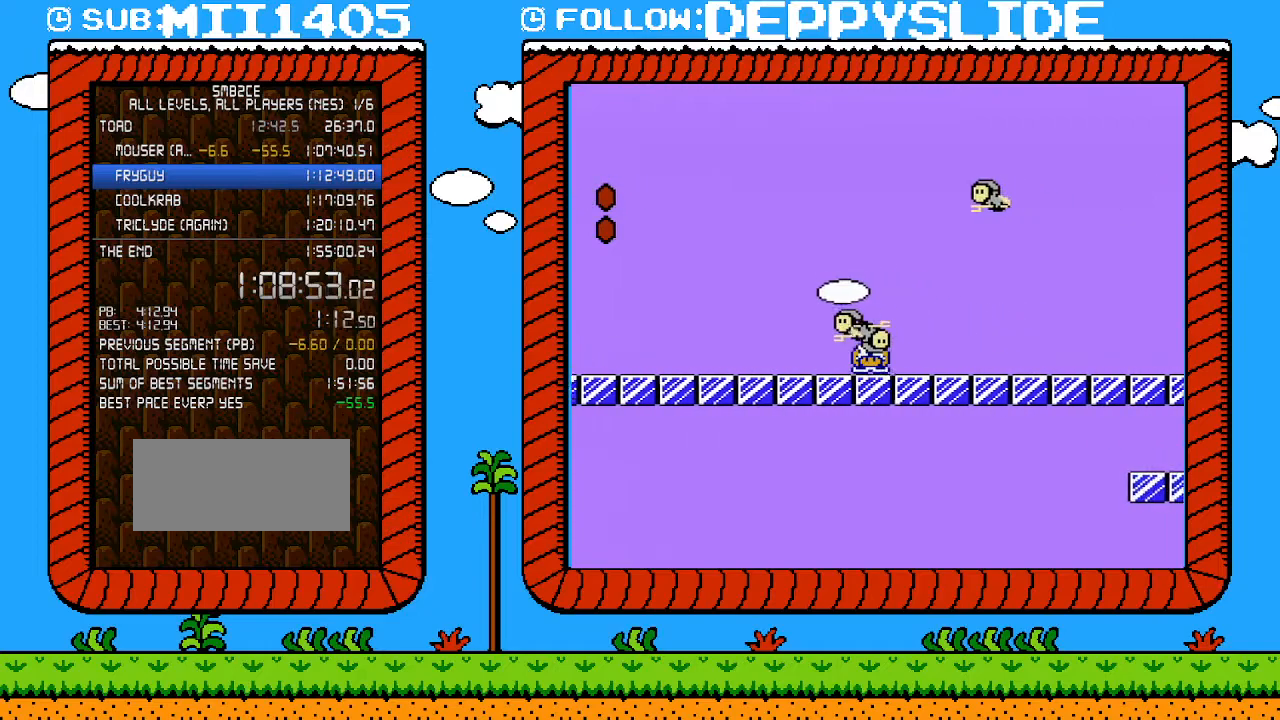
{"buttons": ["B", "DPAD_RIGHT"], "events": [[183, "DPAD_DOWN", "up"], [267, "DPAD_RIGHT", "down"]]}
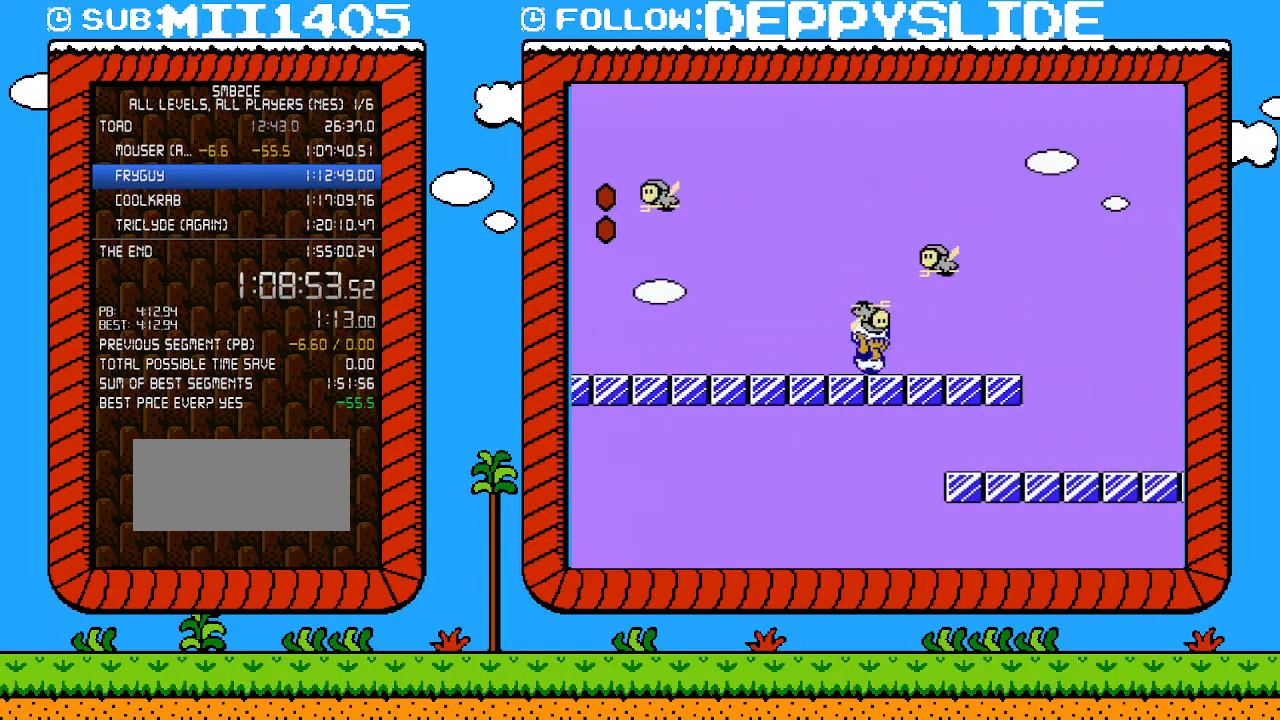
{"buttons": ["A", "B", "DPAD_RIGHT"], "events": [[117, "DPAD_DOWN", "down"], [150, "DPAD_RIGHT", "up"], [183, "A", "down"], [217, "DPAD_RIGHT", "down"], [267, "DPAD_DOWN", "up"]]}
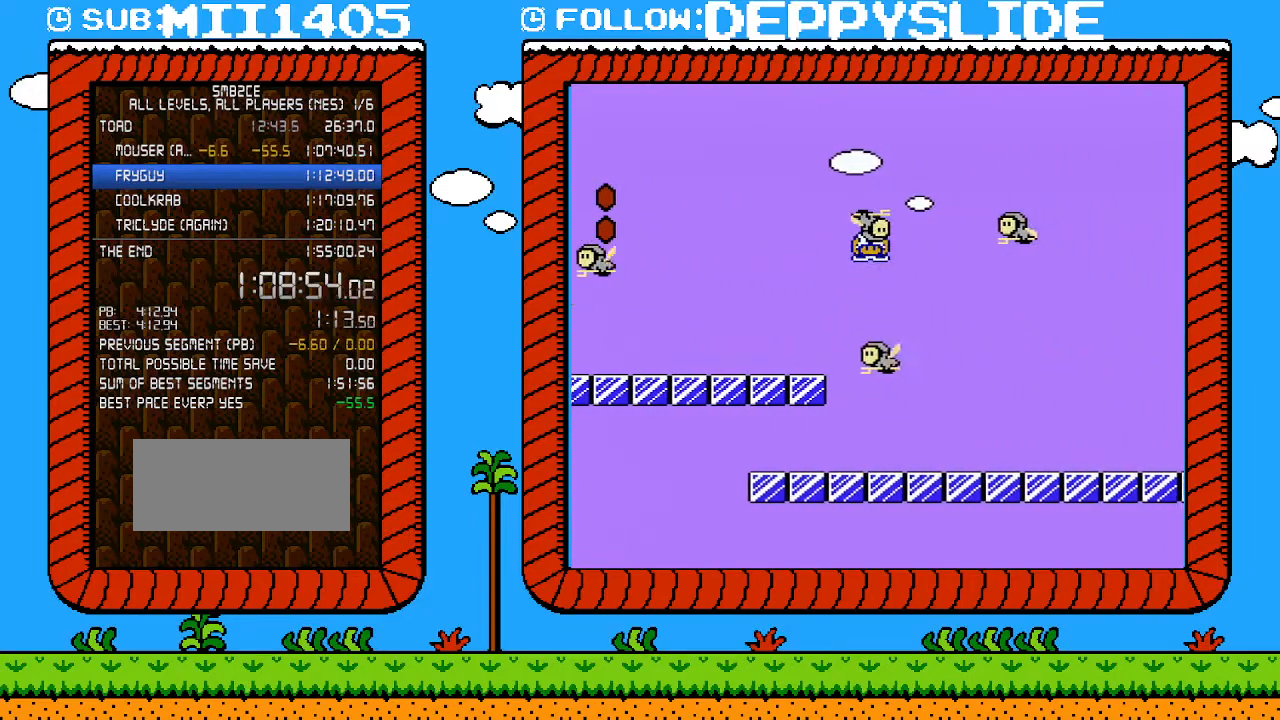
{"buttons": ["B", "DPAD_DOWN"], "events": [[50, "A", "up"], [117, "DPAD_UP", "down"], [150, "DPAD_UP", "up"], [183, "DPAD_RIGHT", "up"], [217, "DPAD_DOWN", "down"]]}
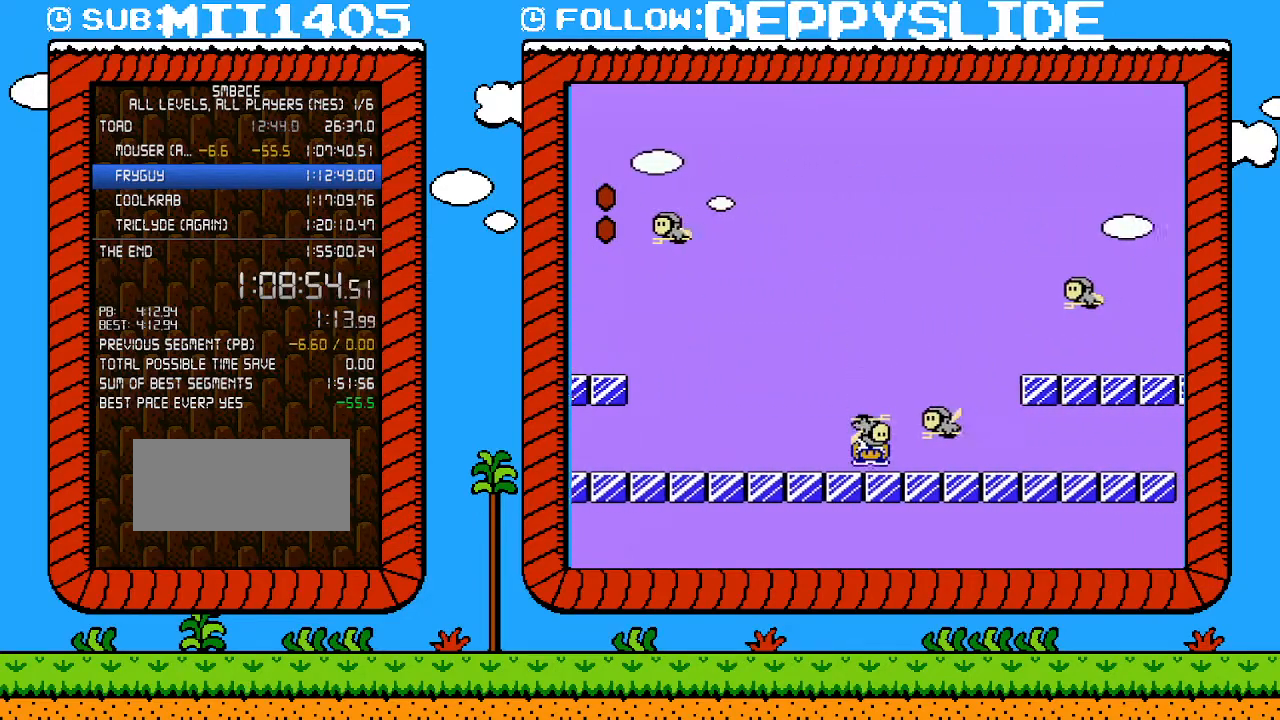
{"buttons": ["A", "B", "DPAD_RIGHT"], "events": [[267, "A", "down"], [267, "DPAD_RIGHT", "down"], [333, "DPAD_DOWN", "up"], [367, "DPAD_UP", "down"], [467, "DPAD_UP", "up"]]}
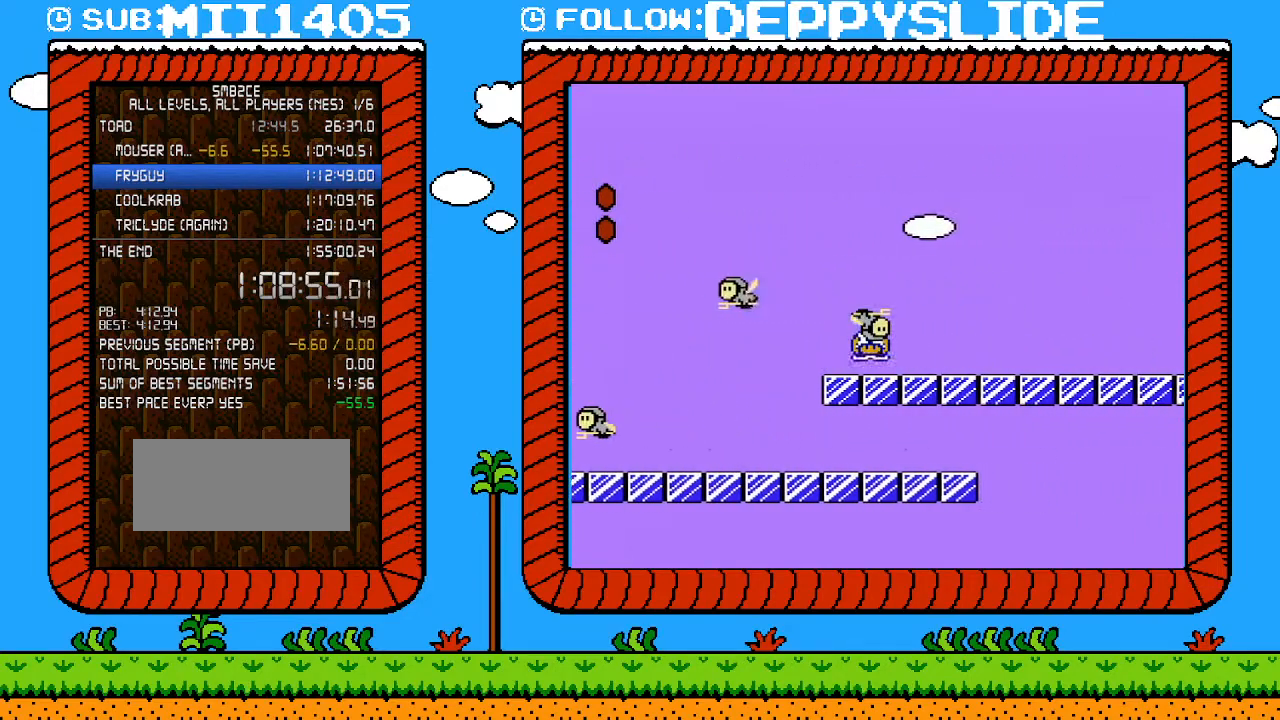
{"buttons": ["B", "DPAD_RIGHT"], "events": [[50, "A", "up"]]}
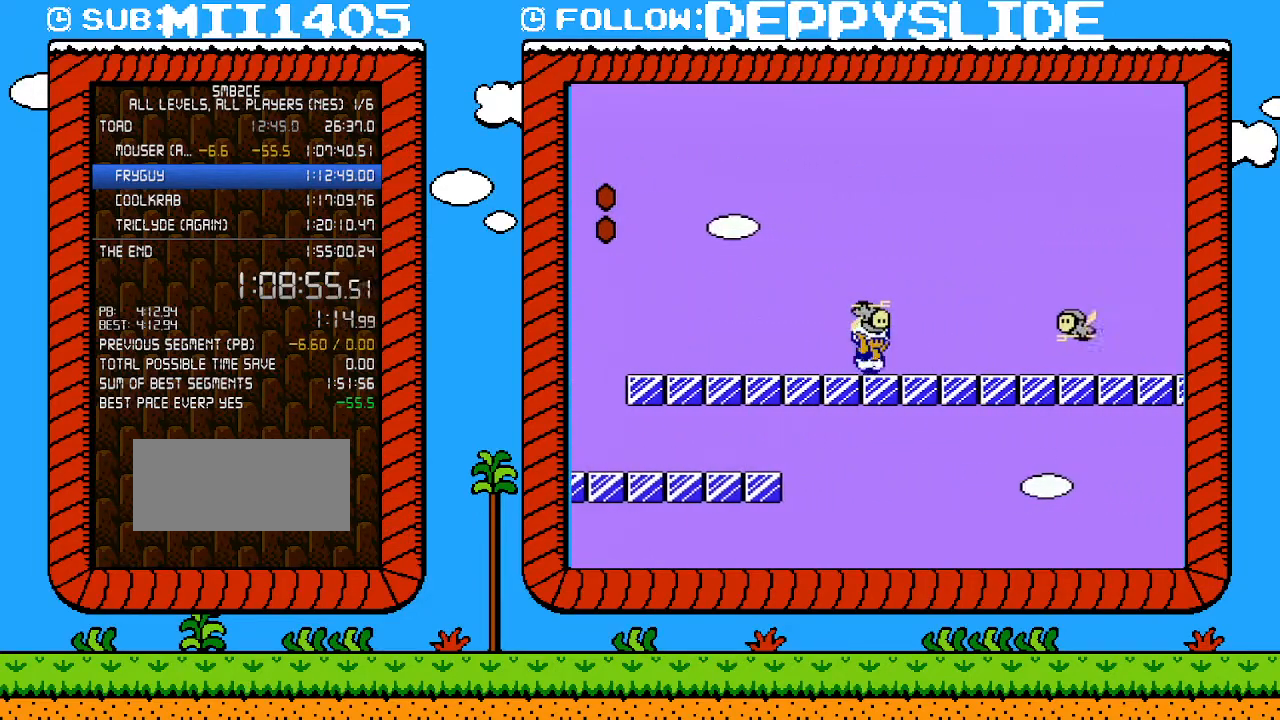
{"buttons": ["B", "DPAD_RIGHT"], "events": [[217, "DPAD_DOWN", "down"], [250, "DPAD_RIGHT", "up"], [467, "DPAD_RIGHT", "down"], [483, "DPAD_DOWN", "up"]]}
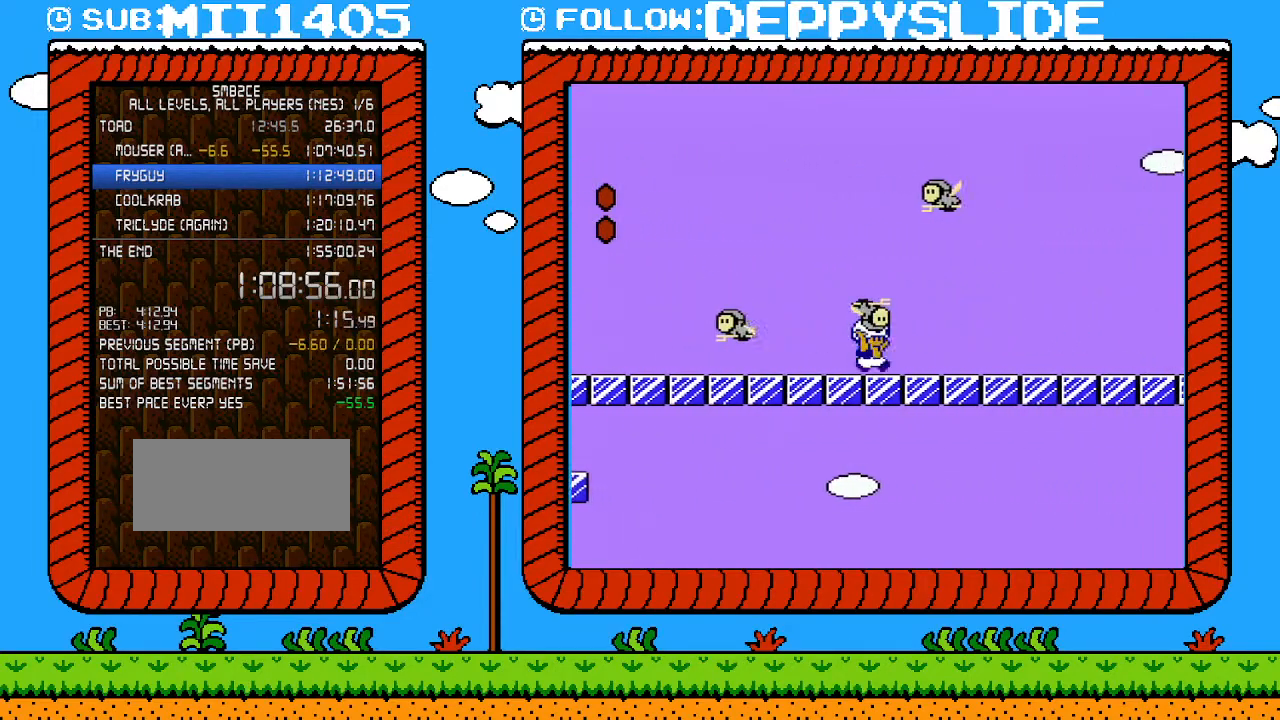
{"buttons": ["B", "DPAD_RIGHT"], "events": []}
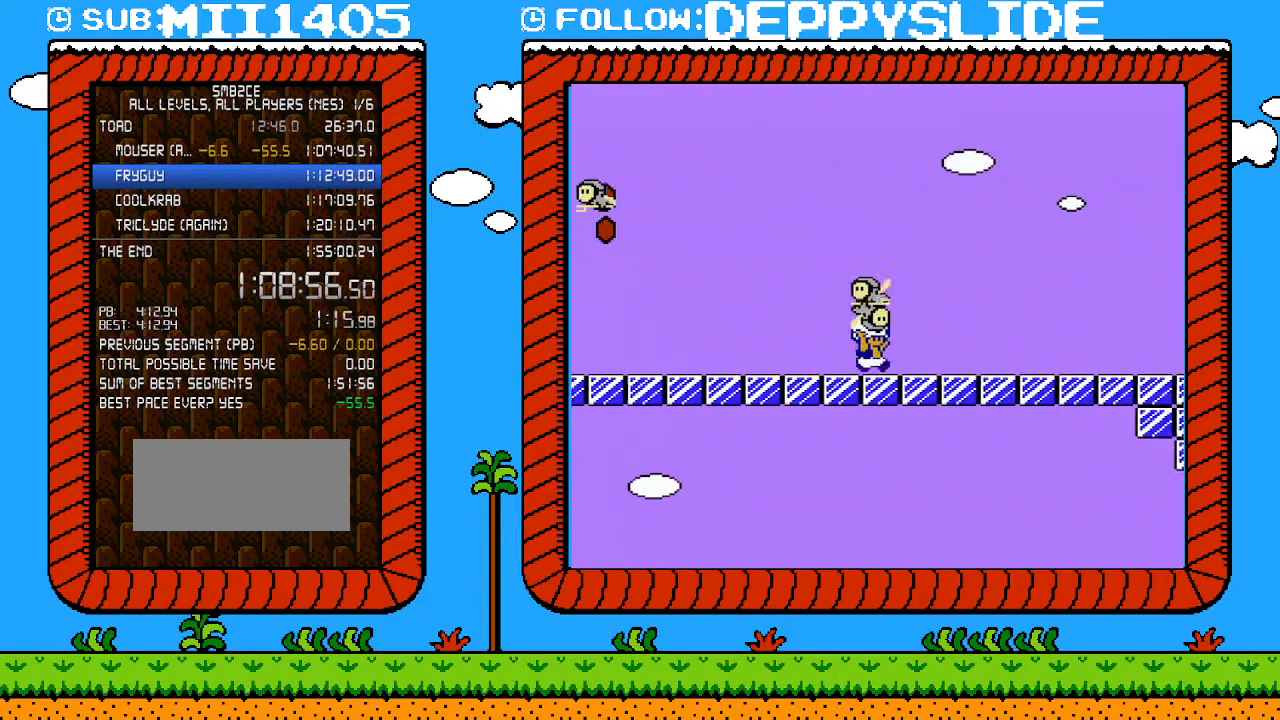
{"buttons": ["A", "B", "DPAD_RIGHT"], "events": [[217, "A", "down"]]}
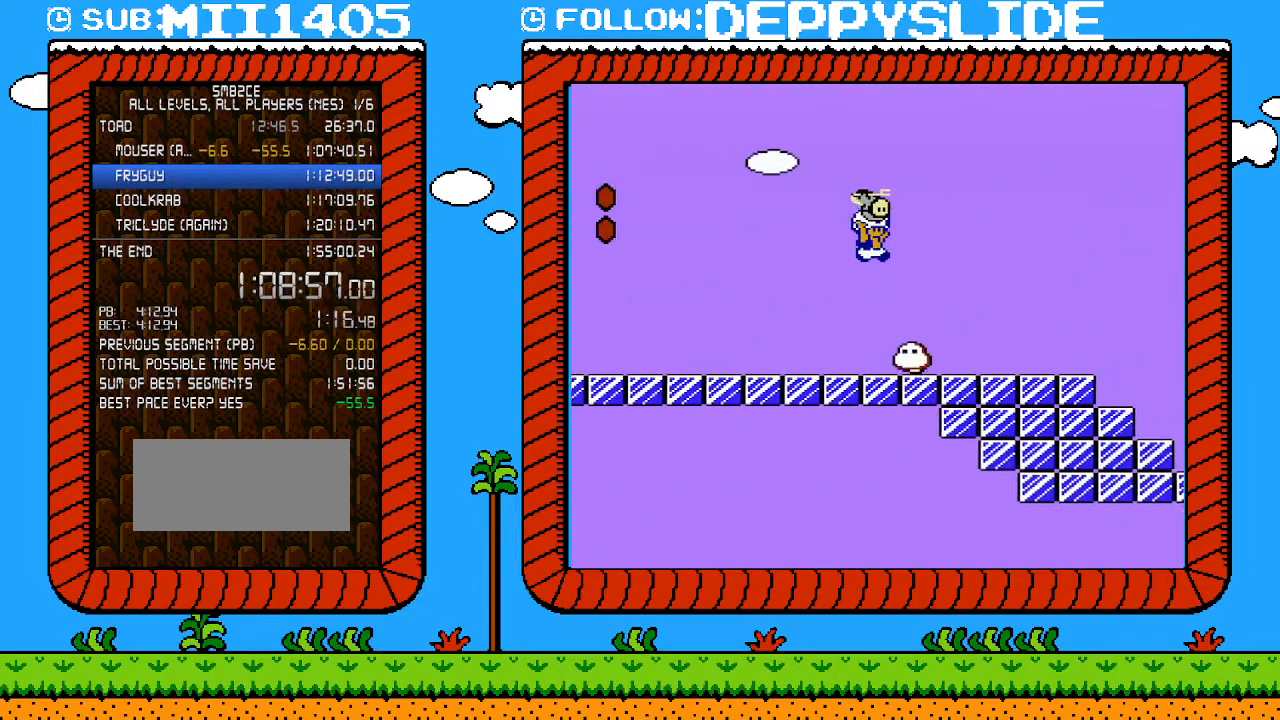
{"buttons": ["A", "B", "DPAD_RIGHT"], "events": [[50, "A", "up"], [483, "A", "down"]]}
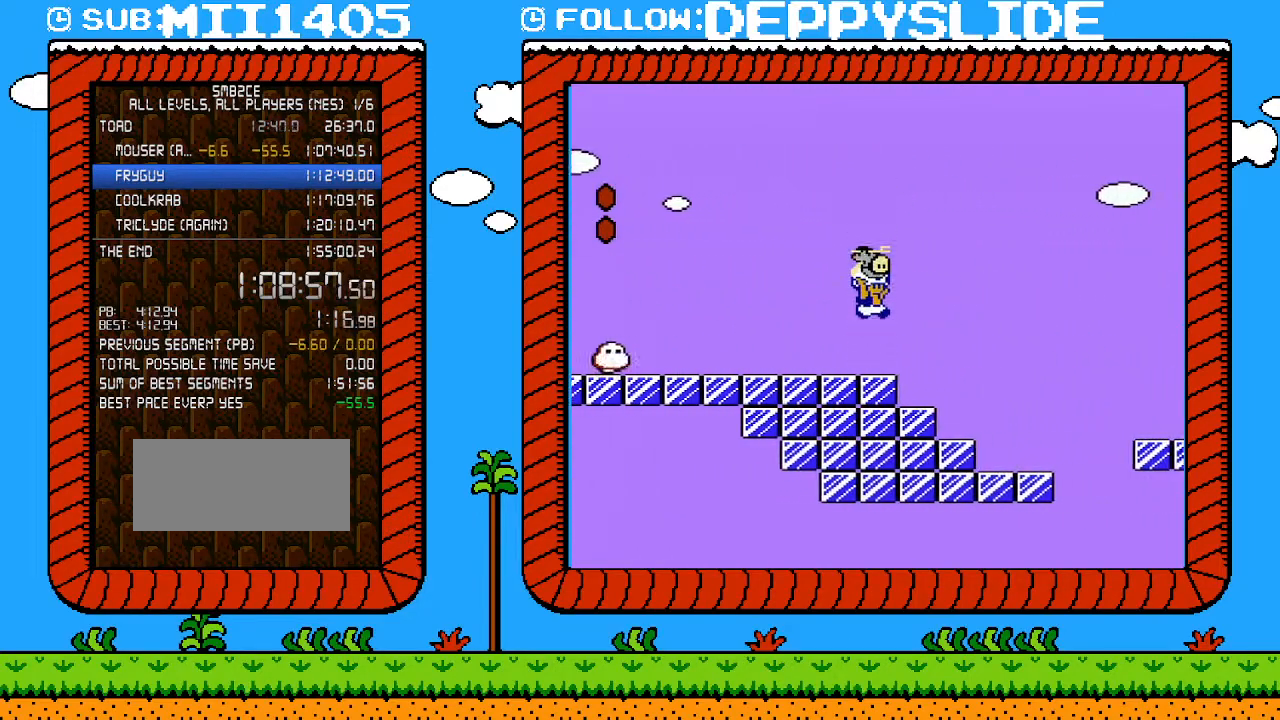
{"buttons": ["B", "DPAD_RIGHT"], "events": [[500, "A", "up"]]}
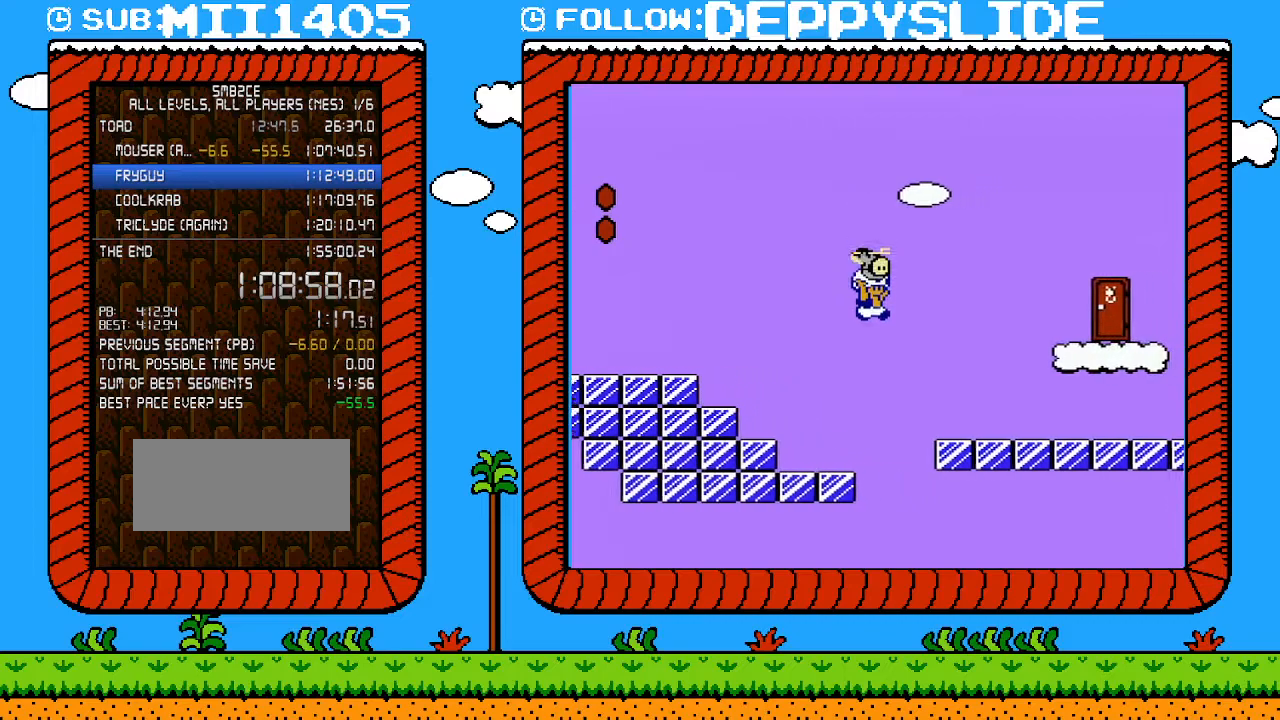
{"buttons": ["A", "B"], "events": [[467, "A", "down"], [500, "DPAD_RIGHT", "up"]]}
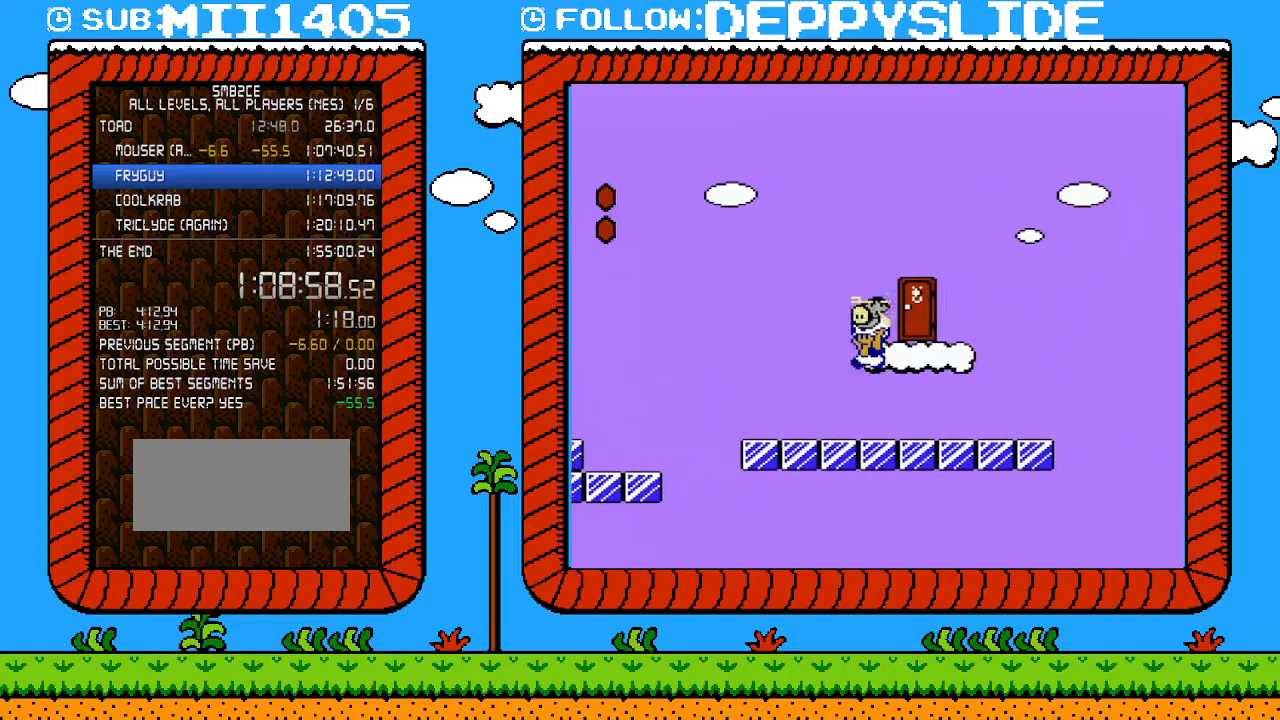
{"buttons": ["B"], "events": [[33, "DPAD_LEFT", "down"], [83, "A", "up"], [117, "B", "up"], [183, "DPAD_UP", "down"], [217, "B", "down"], [217, "DPAD_UP", "up"], [250, "DPAD_LEFT", "up"], [317, "DPAD_UP", "down"], [433, "DPAD_UP", "up"]]}
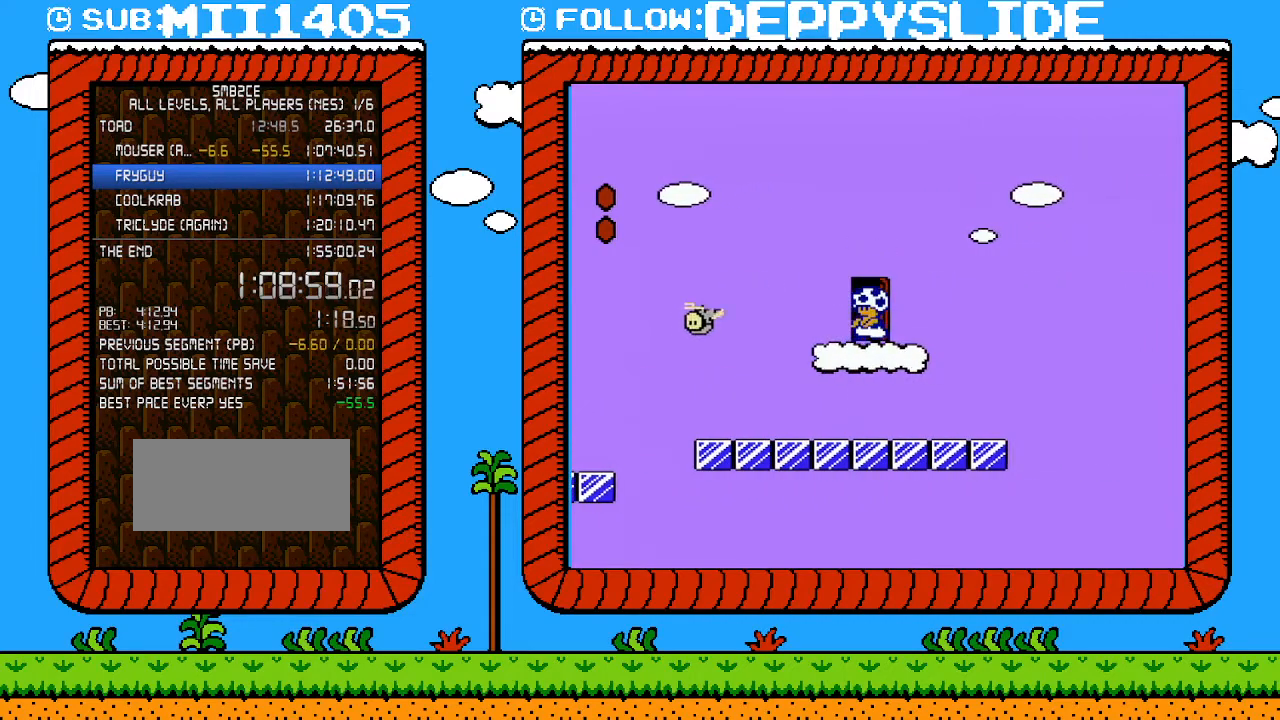
{"buttons": ["B"], "events": []}
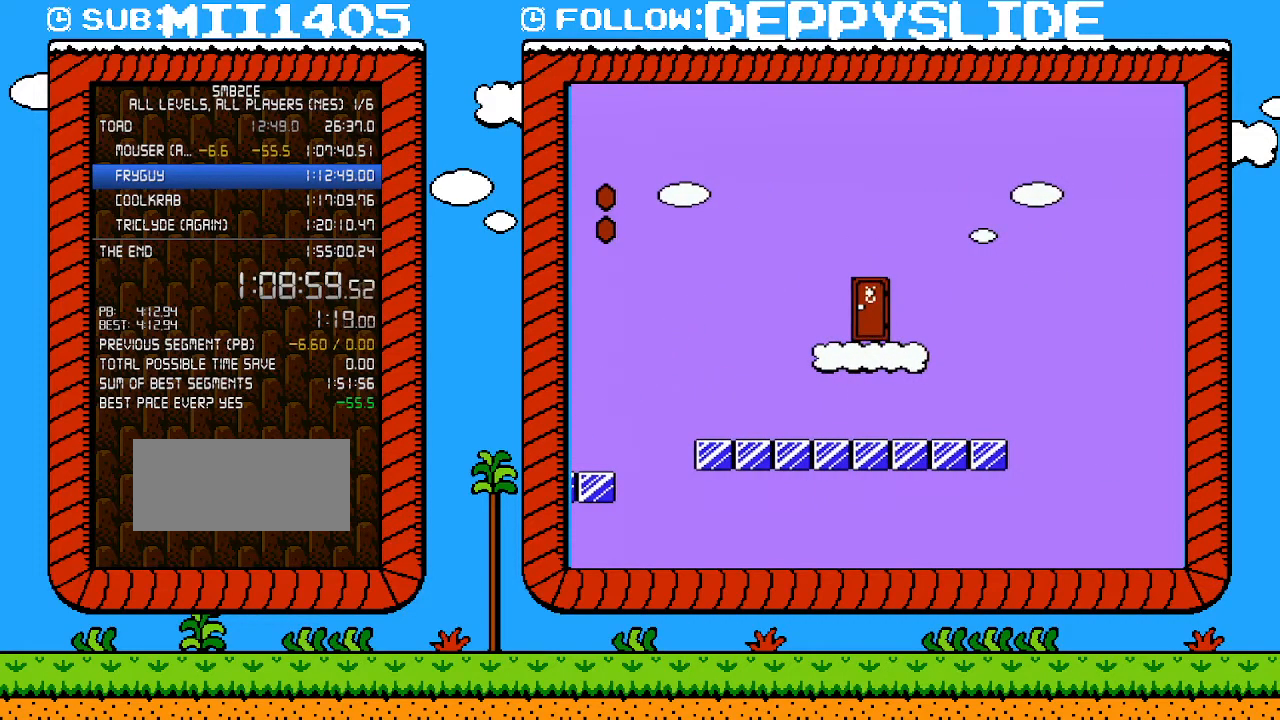
{"buttons": ["B"], "events": []}
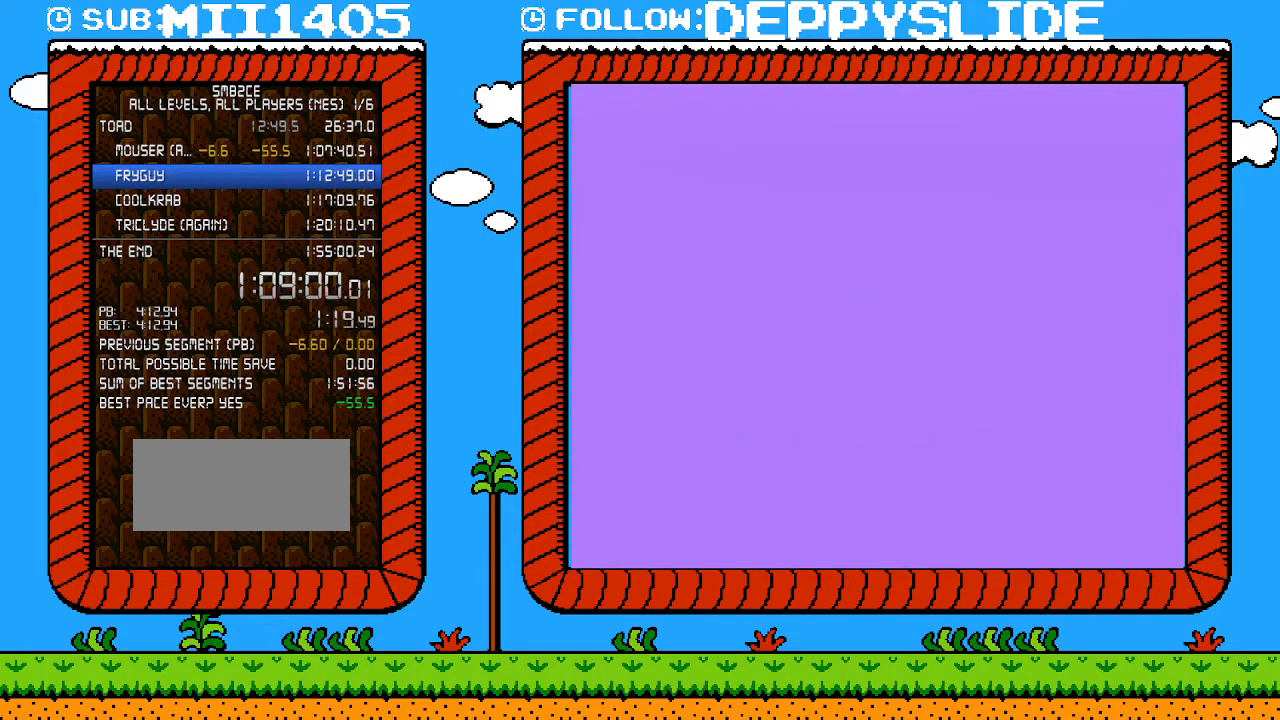
{"buttons": ["B", "DPAD_RIGHT"], "events": [[267, "DPAD_RIGHT", "down"]]}
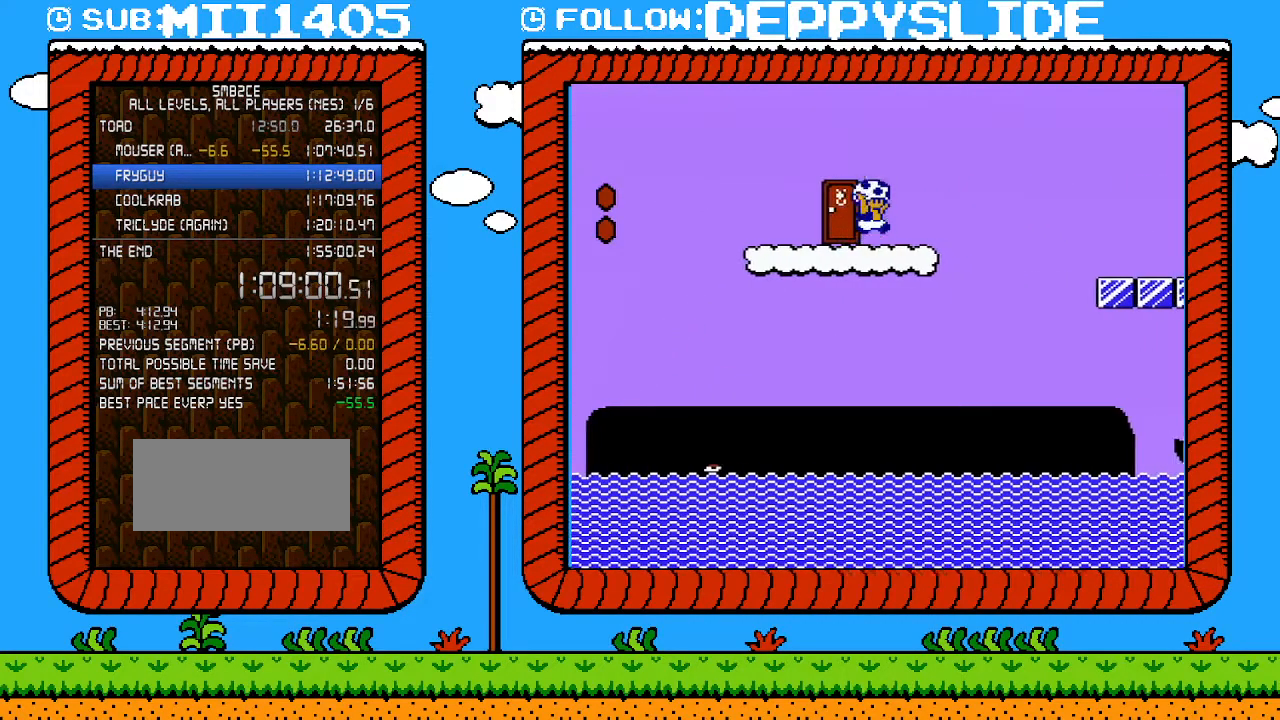
{"buttons": ["A", "B", "DPAD_RIGHT"], "events": [[50, "A", "down"]]}
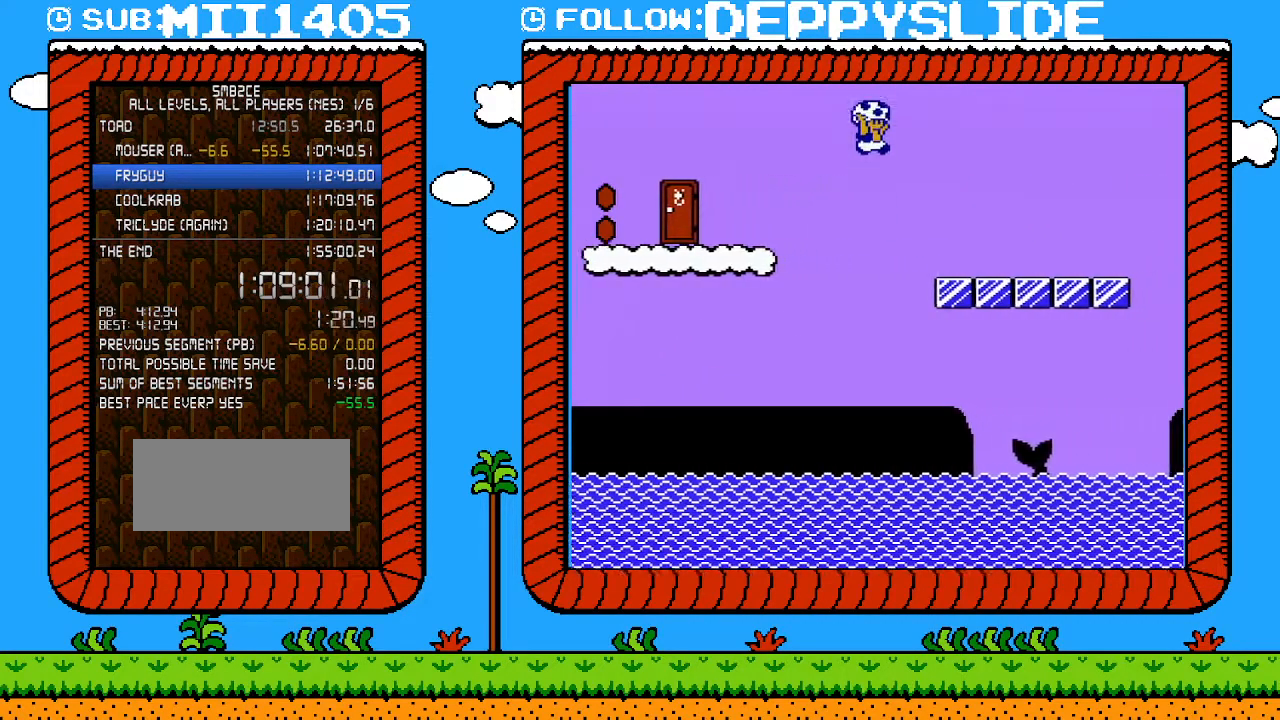
{"buttons": ["B", "DPAD_RIGHT"], "events": [[150, "A", "up"]]}
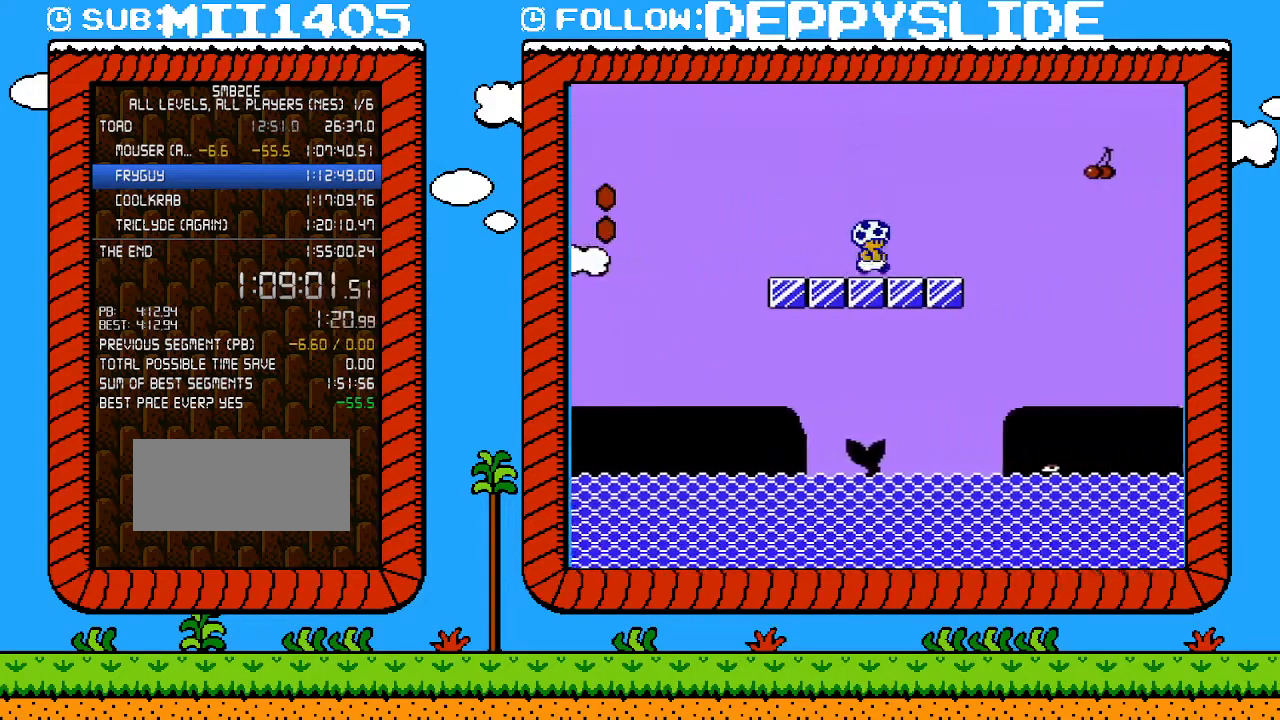
{"buttons": ["A", "B", "DPAD_RIGHT"], "events": [[150, "A", "down"]]}
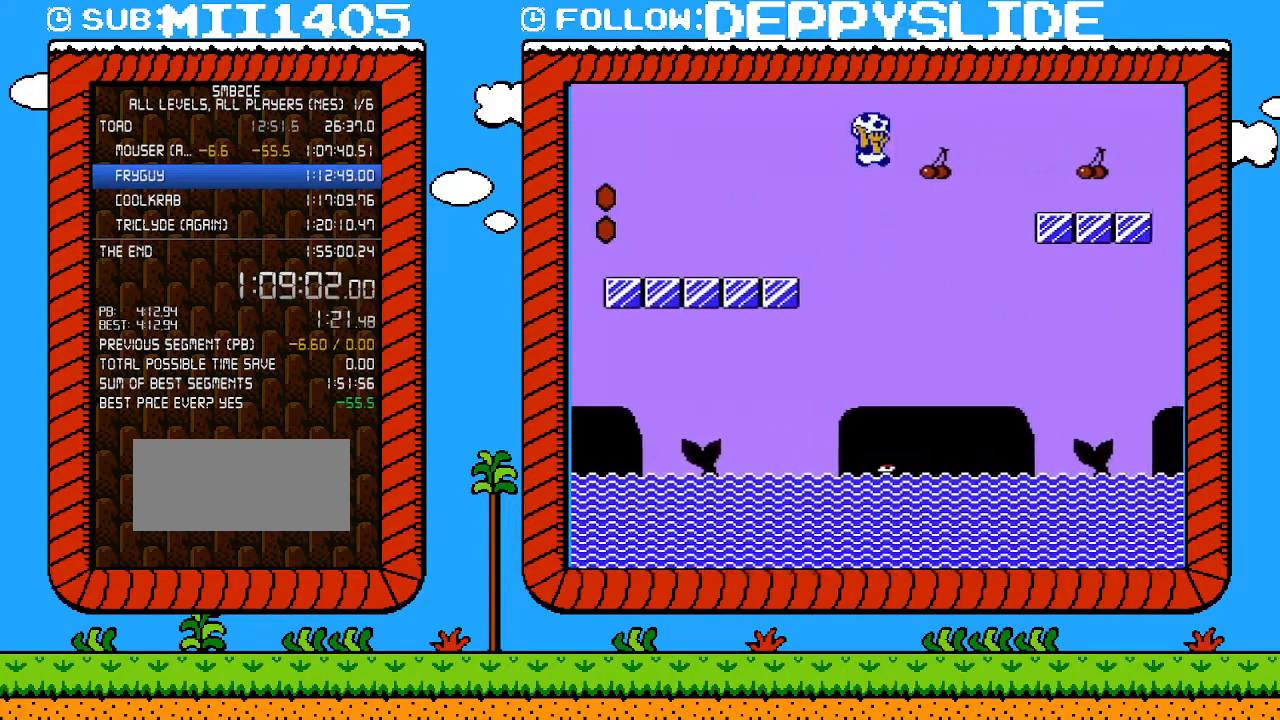
{"buttons": ["B", "DPAD_RIGHT"], "events": [[183, "A", "up"]]}
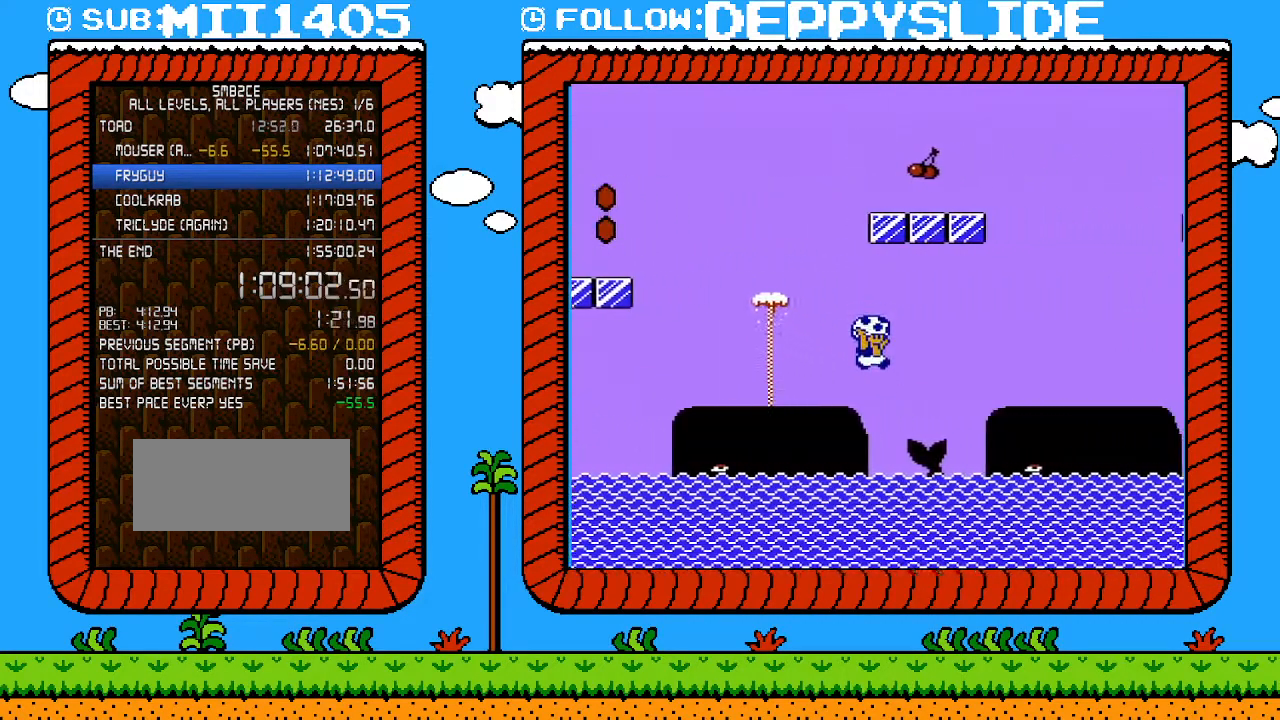
{"buttons": ["B", "DPAD_RIGHT"]}